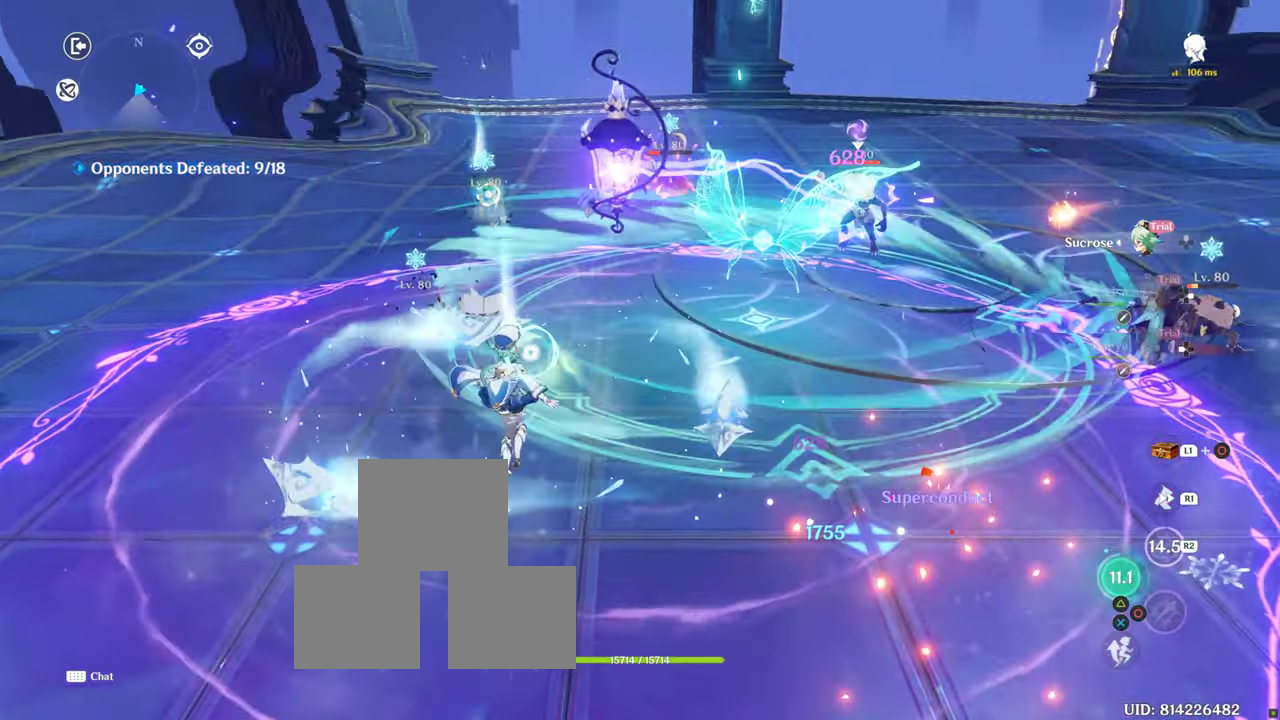
Gameplay with a controller (PlayStation layout); each line is a JSON object with the inputs held at the frame after it. "events" lists button and stick changes between this image and that frame as [ms after this image, input, new state], when the widget could be followed in between. Not read: R3.
{"buttons": [], "left_stick": "up-right", "right_stick": "center", "events": [[350, "R2", "up"]]}
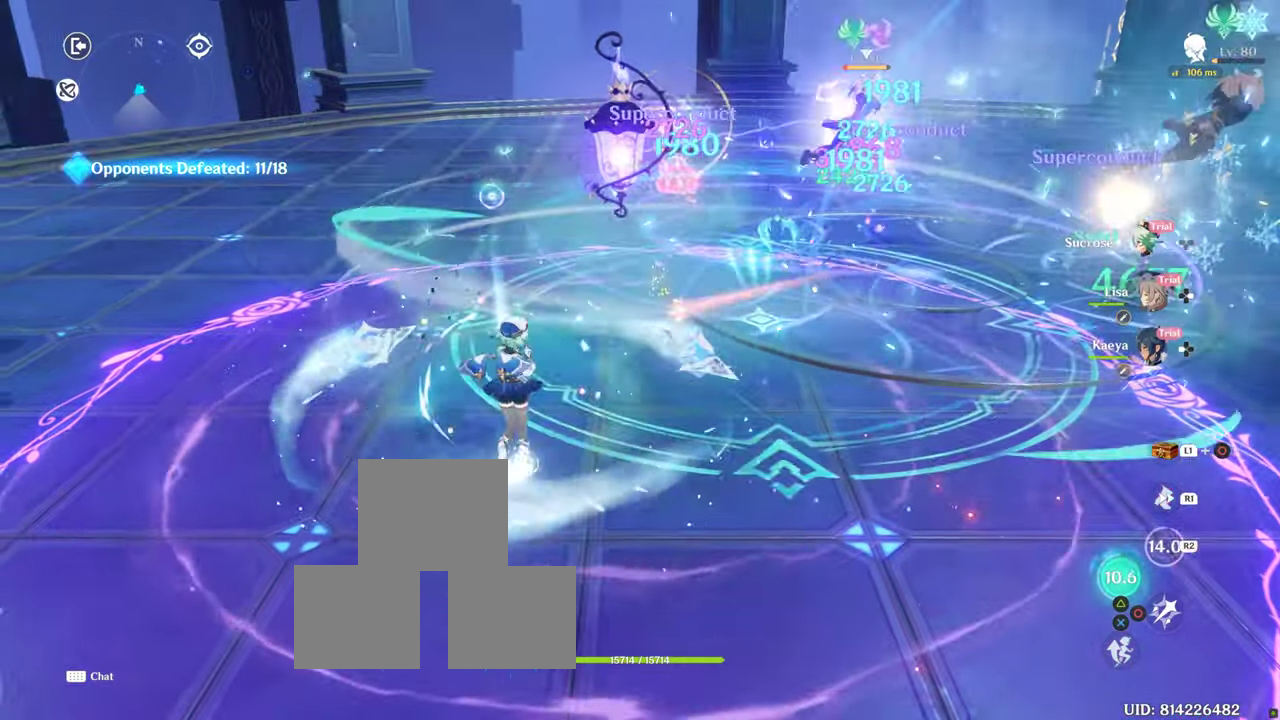
{"buttons": [], "left_stick": "center", "right_stick": "right", "events": [[300, "right_stick", "right"], [467, "left_stick", "center"]]}
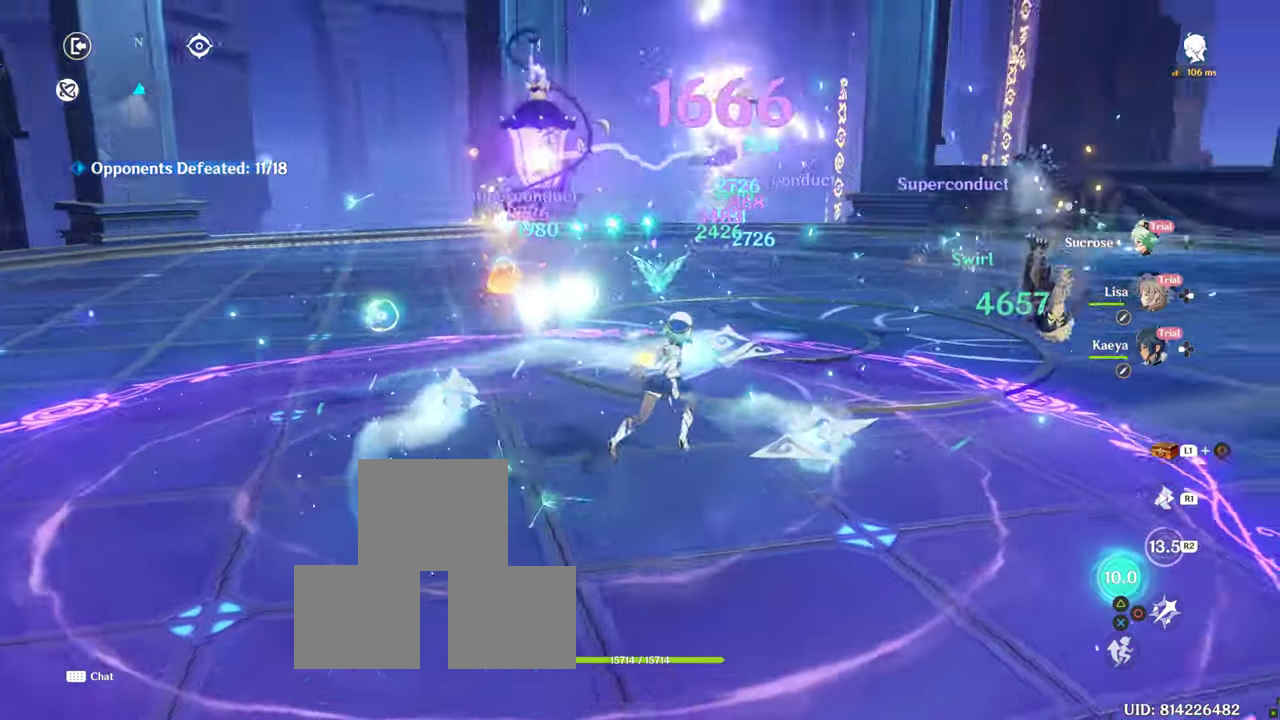
{"buttons": [], "left_stick": "down-right", "right_stick": "down-right", "events": [[34, "CROSS", "down"], [50, "right_stick", "center"], [67, "left_stick", "down"], [117, "CROSS", "up"], [200, "left_stick", "center"], [250, "right_stick", "down-right"], [384, "left_stick", "down-right"]]}
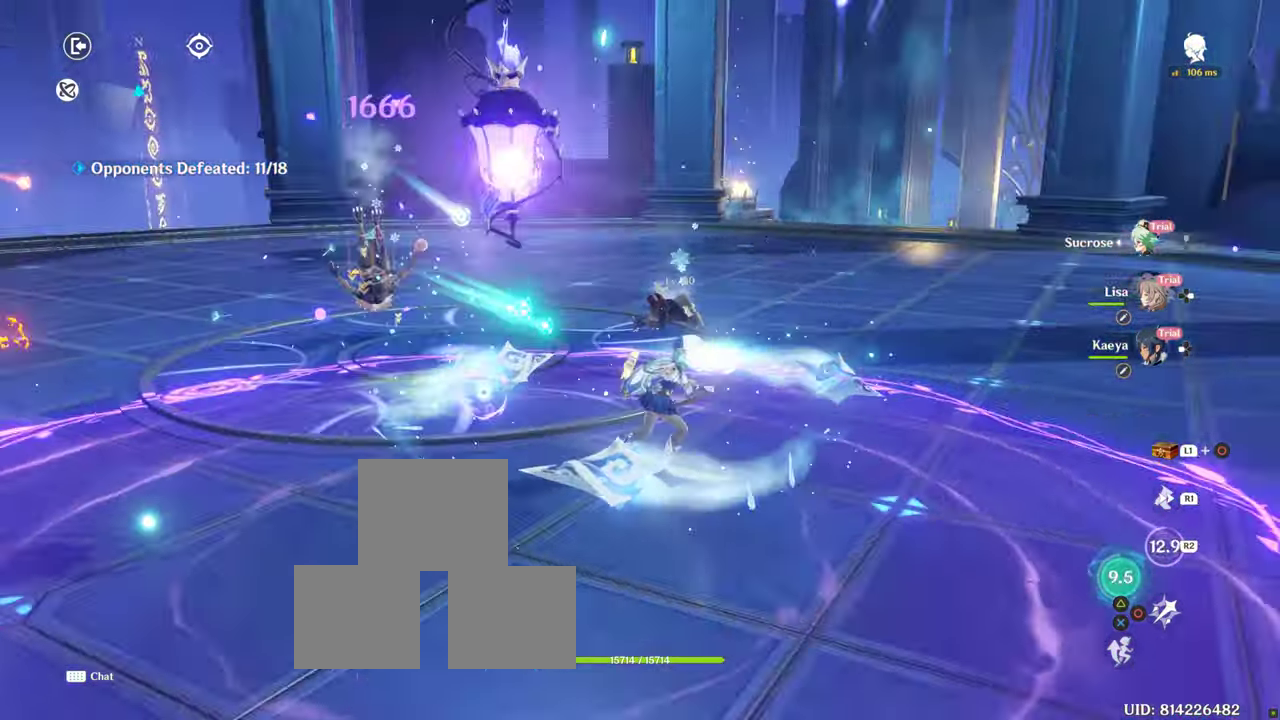
{"buttons": [], "left_stick": "left", "right_stick": "left"}
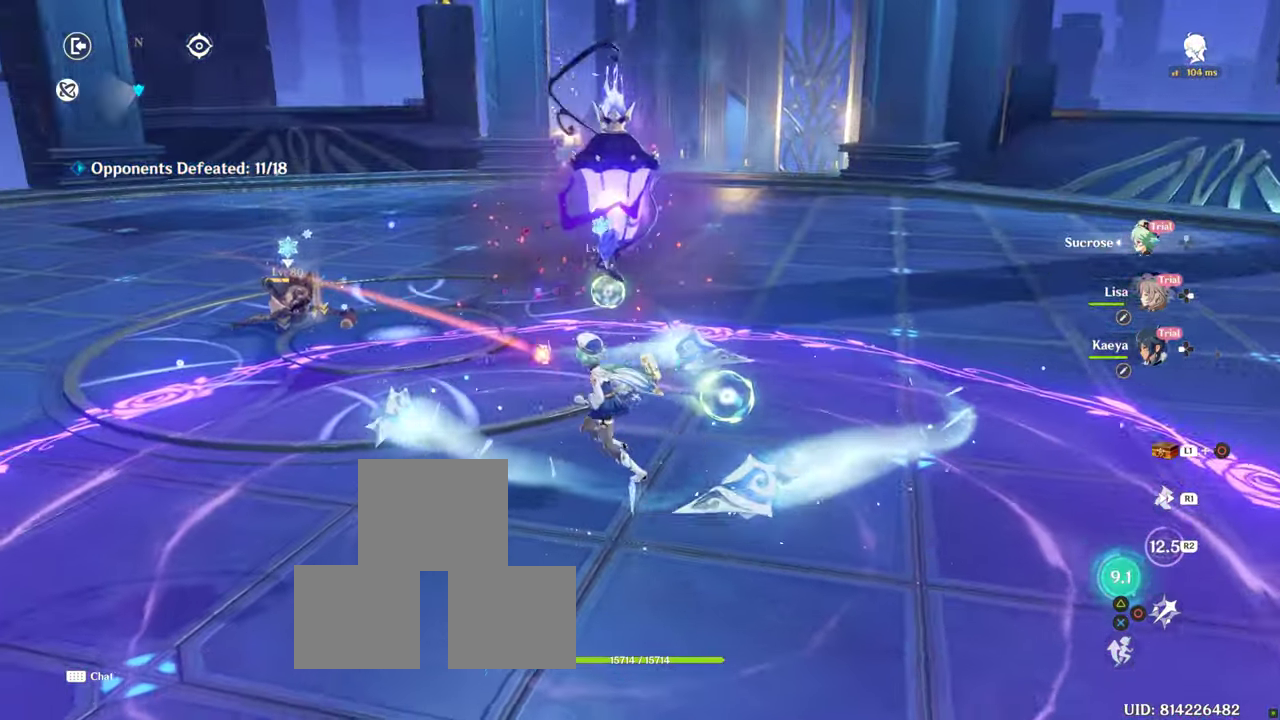
{"buttons": [], "left_stick": "up-right", "right_stick": "left", "events": [[167, "left_stick", "down"], [367, "left_stick", "up-right"]]}
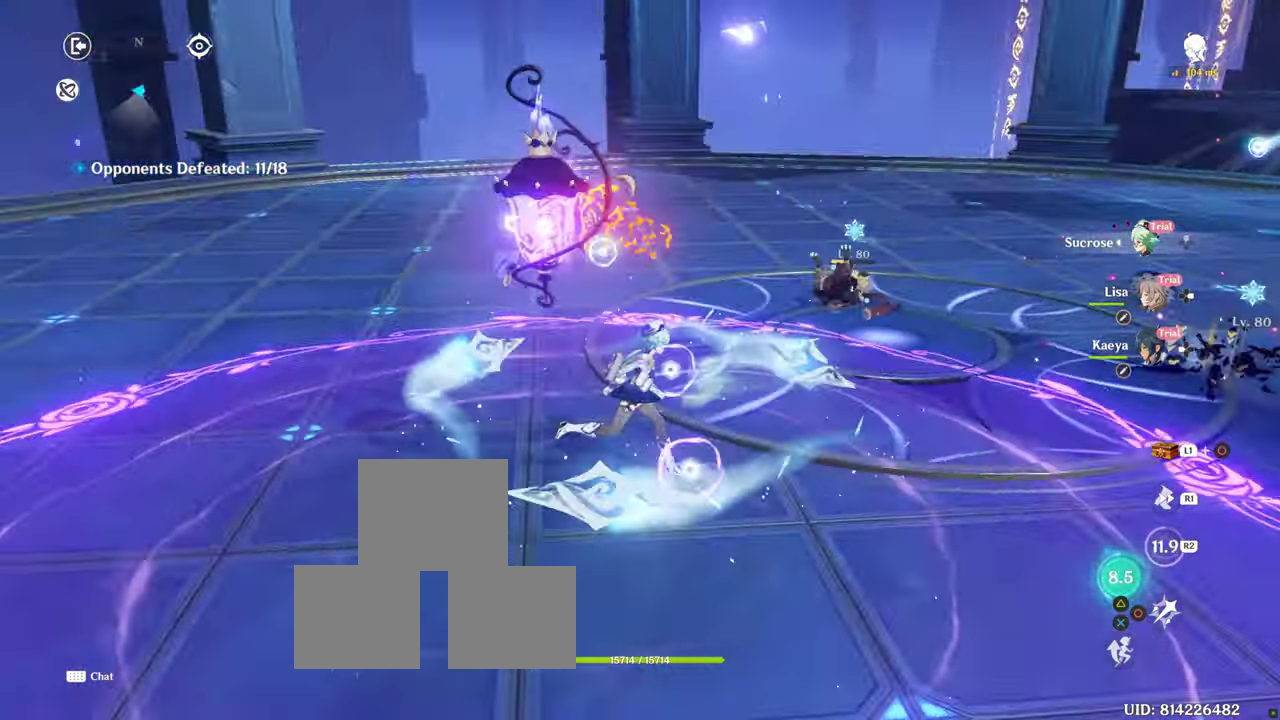
{"buttons": [], "left_stick": "center", "right_stick": "center", "events": [[117, "CROSS", "down"], [134, "right_stick", "center"], [217, "CROSS", "up"], [284, "CIRCLE", "down"], [284, "CROSS", "down"], [334, "CIRCLE", "up"], [334, "left_stick", "center"], [400, "CIRCLE", "down"], [400, "CROSS", "up"], [467, "CIRCLE", "up"]]}
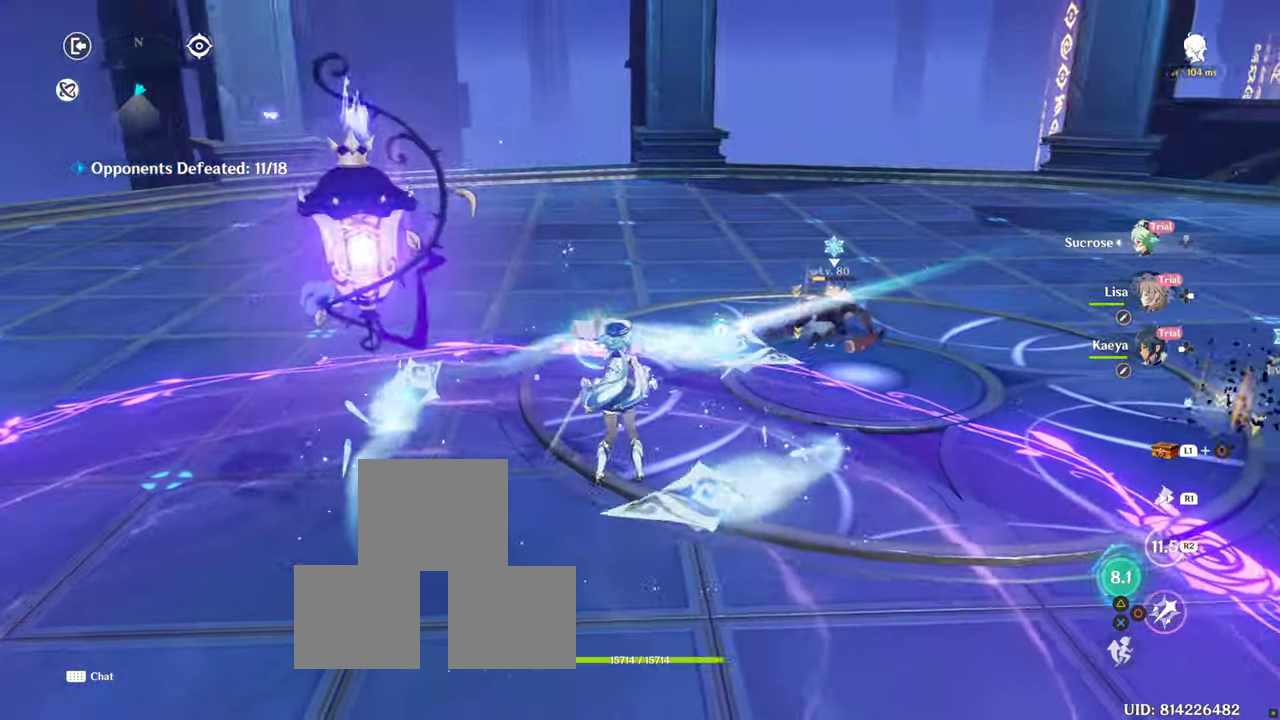
{"buttons": [], "left_stick": "center", "right_stick": "center", "events": [[50, "CIRCLE", "down"], [50, "CROSS", "down"], [117, "CIRCLE", "up"], [200, "CIRCLE", "down"], [417, "CROSS", "up"], [467, "CIRCLE", "up"]]}
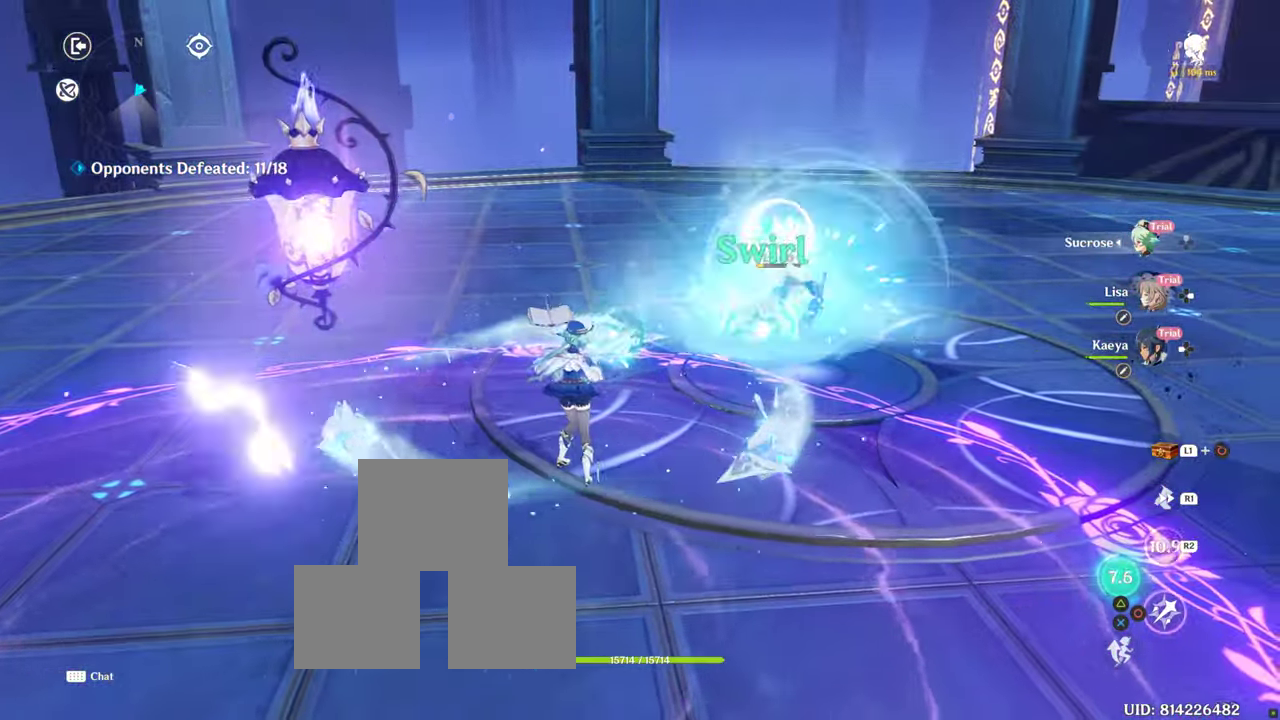
{"buttons": [], "left_stick": "center", "right_stick": "center", "events": [[50, "CIRCLE", "down"], [100, "CIRCLE", "up"], [184, "CIRCLE", "down"], [267, "CIRCLE", "up"]]}
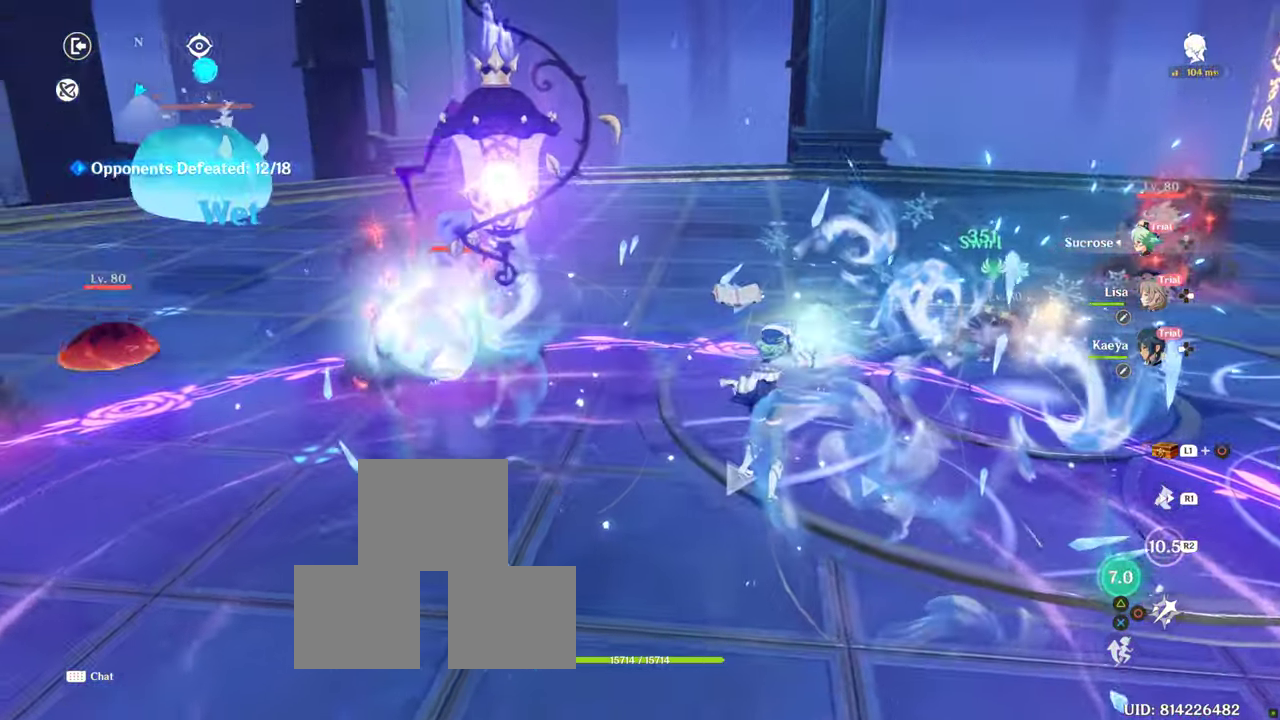
{"buttons": [], "left_stick": "down", "right_stick": "left", "events": [[17, "left_stick", "left"], [184, "left_stick", "down-left"], [200, "right_stick", "left"], [217, "R1", "down"], [384, "R1", "up"], [467, "left_stick", "down"]]}
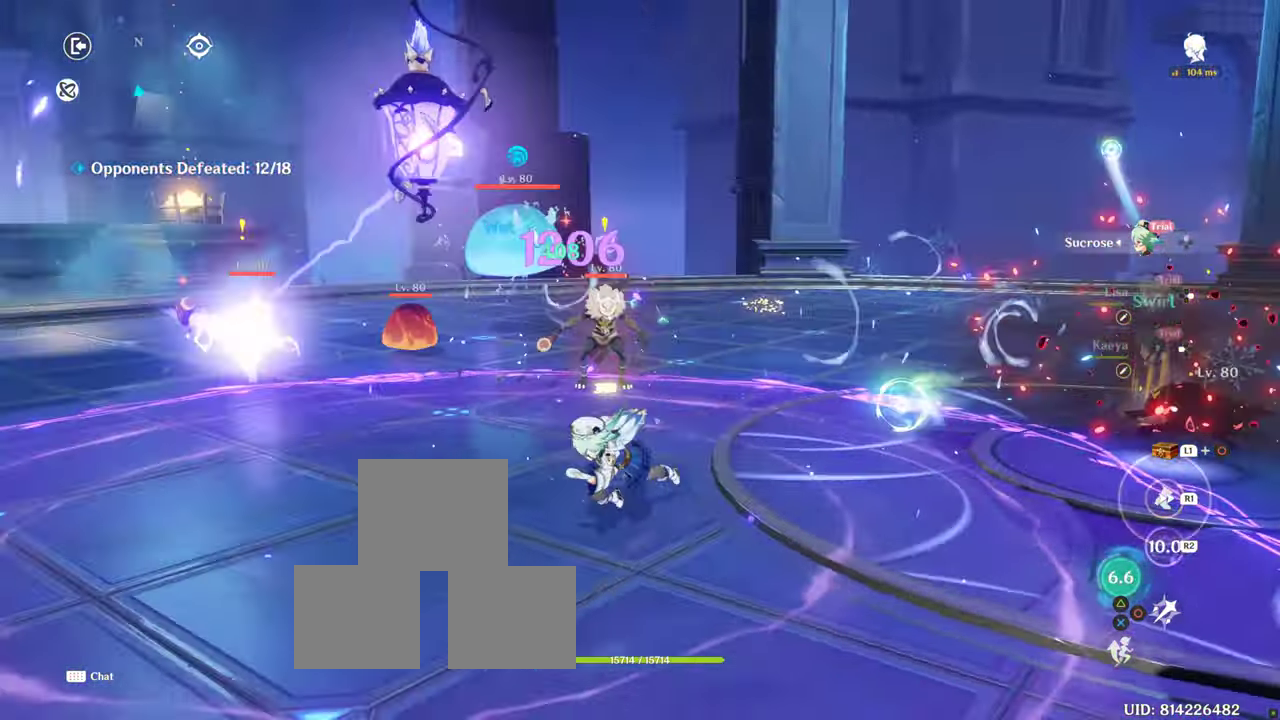
{"buttons": [], "left_stick": "up-right", "right_stick": "center", "events": [[66, "left_stick", "down-right"], [150, "R1", "down"], [150, "left_stick", "up-right"], [316, "R1", "up"], [333, "right_stick", "center"]]}
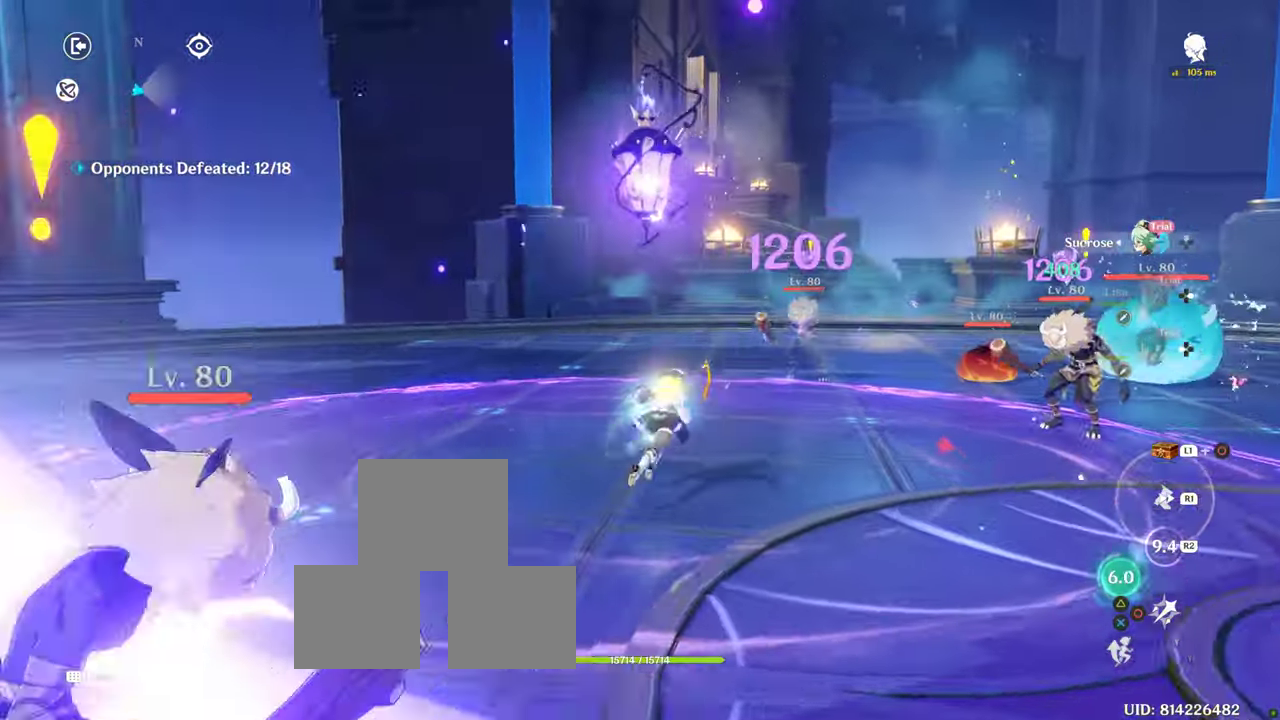
{"buttons": [], "left_stick": "up-right", "right_stick": "center", "events": [[16, "CIRCLE", "down"], [250, "CIRCLE", "up"], [333, "CIRCLE", "down"], [400, "CIRCLE", "up"]]}
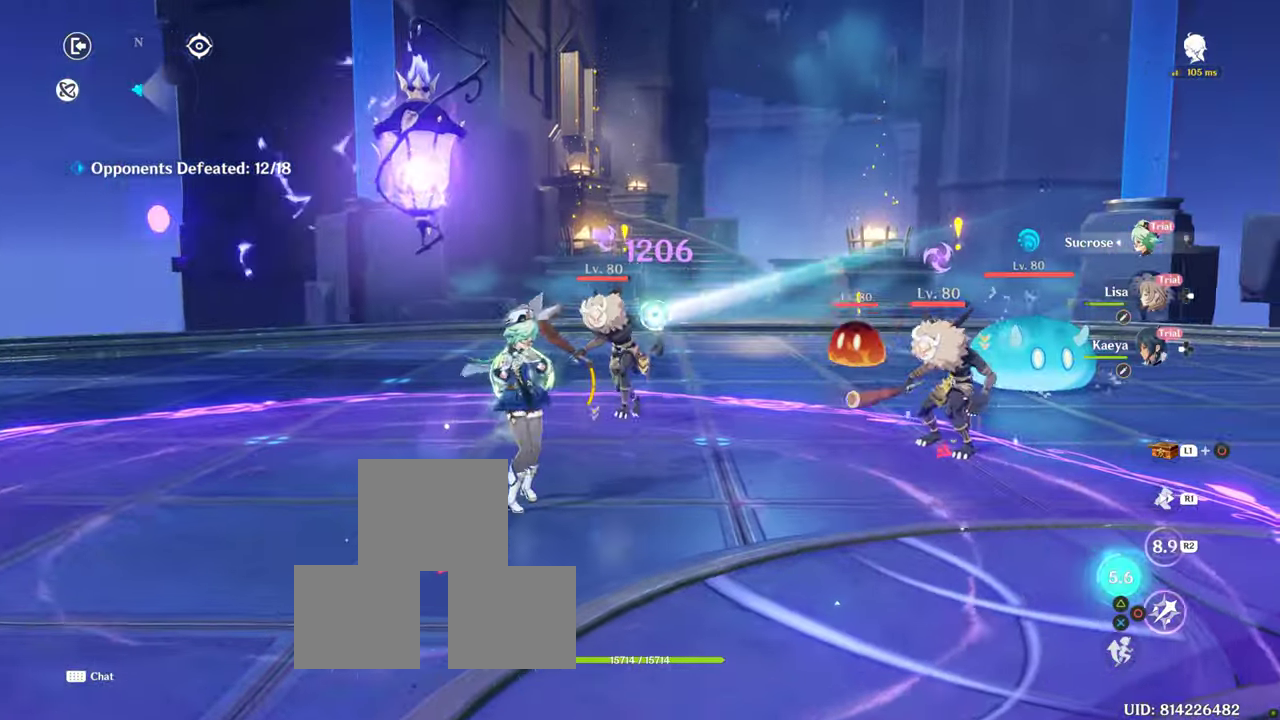
{"buttons": ["CIRCLE"], "left_stick": "center", "right_stick": "center", "events": [[16, "CIRCLE", "down"], [100, "CIRCLE", "up"], [166, "CIRCLE", "down"], [250, "CIRCLE", "up"], [333, "CIRCLE", "down"], [416, "CIRCLE", "up"], [433, "left_stick", "center"], [483, "CIRCLE", "down"]]}
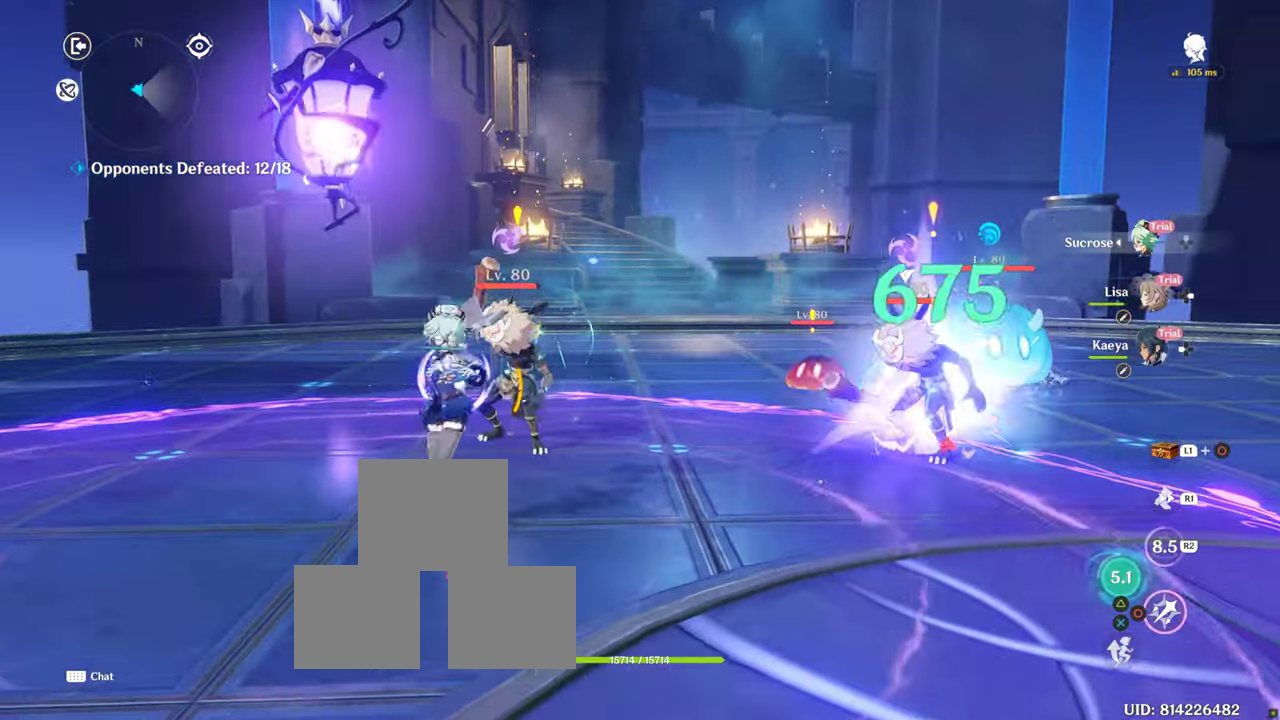
{"buttons": [], "left_stick": "up", "right_stick": "center", "events": [[100, "CIRCLE", "up"], [166, "CIRCLE", "down"], [233, "CIRCLE", "up"], [316, "CIRCLE", "down"], [366, "CROSS", "down"], [400, "left_stick", "up"], [416, "CIRCLE", "up"], [450, "CROSS", "up"]]}
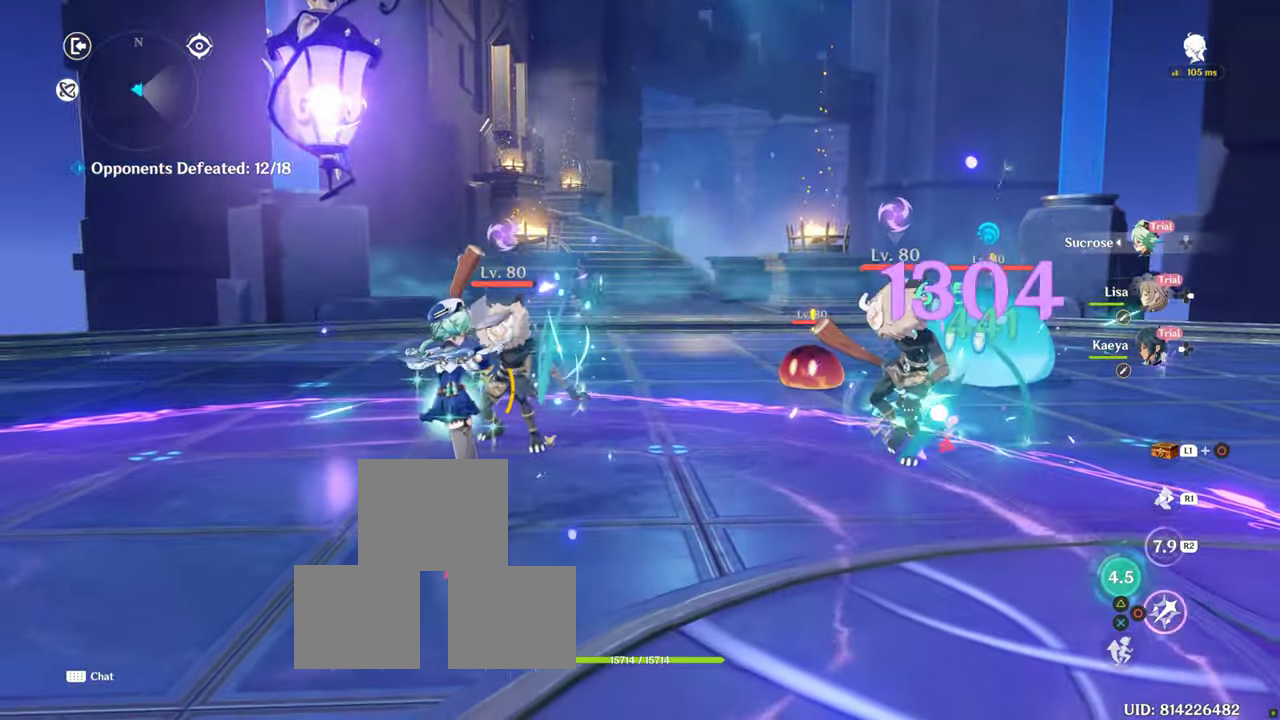
{"buttons": [], "left_stick": "left", "right_stick": "down-right", "events": [[33, "CROSS", "down"], [150, "CROSS", "up"], [150, "R1", "down"], [200, "R1", "up"], [200, "right_stick", "down"], [316, "R1", "down"], [466, "R1", "up"], [483, "left_stick", "left"], [500, "right_stick", "down-right"]]}
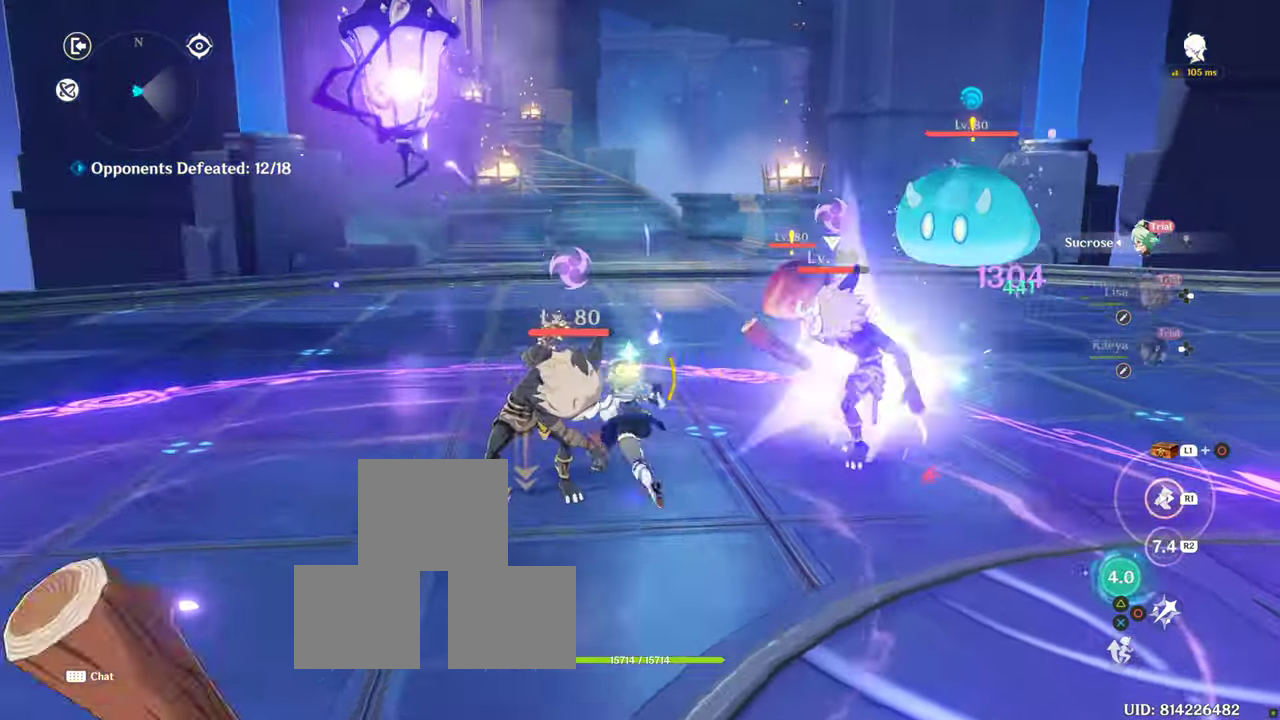
{"buttons": [], "left_stick": "down-left", "right_stick": "right", "events": [[133, "right_stick", "right"], [433, "left_stick", "down-left"]]}
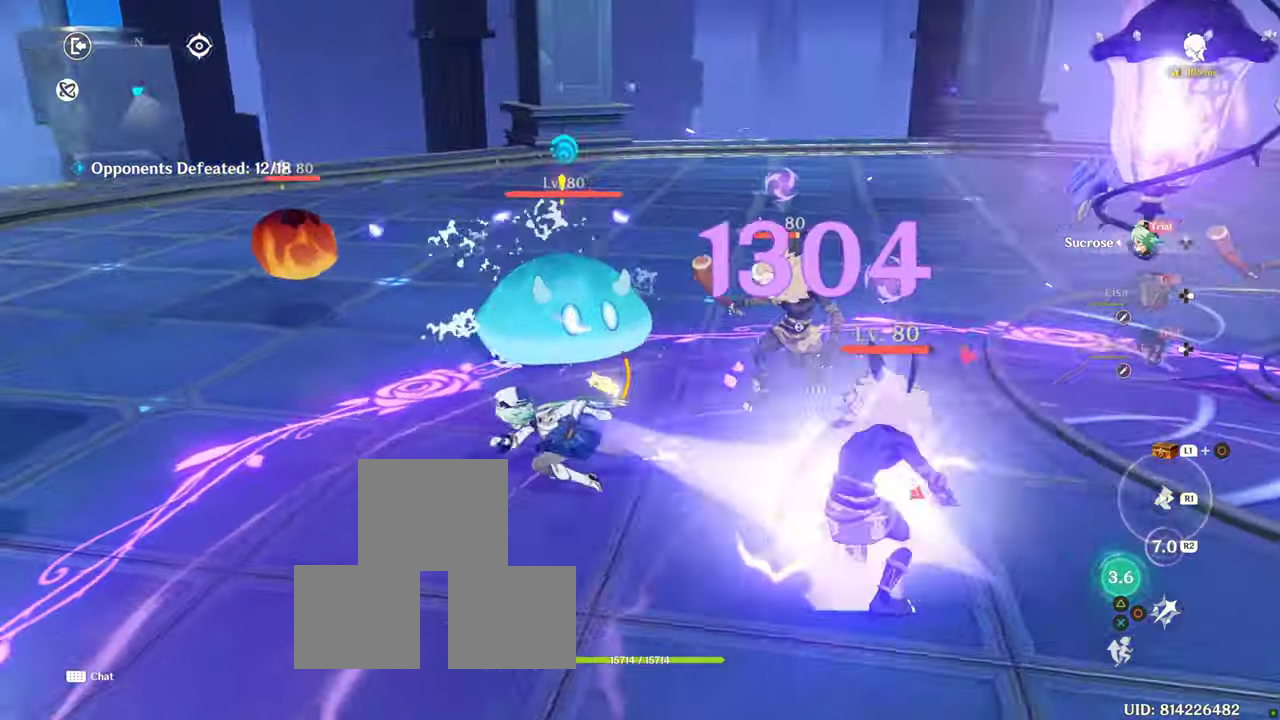
{"buttons": [], "left_stick": "up-right", "right_stick": "center", "events": [[66, "right_stick", "center"], [283, "left_stick", "down-right"], [400, "left_stick", "up-right"]]}
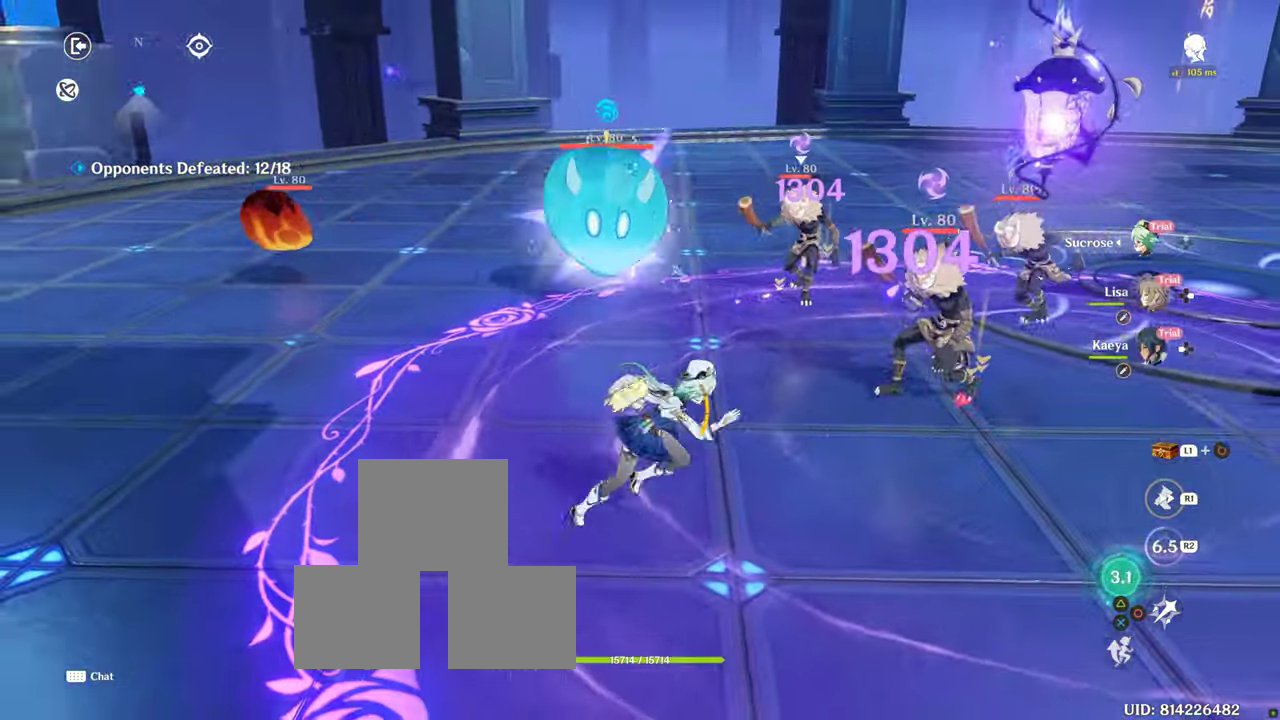
{"buttons": [], "left_stick": "center", "right_stick": "center", "events": [[16, "CIRCLE", "down"], [100, "CIRCLE", "up"], [100, "left_stick", "center"], [166, "CIRCLE", "down"], [433, "CIRCLE", "up"]]}
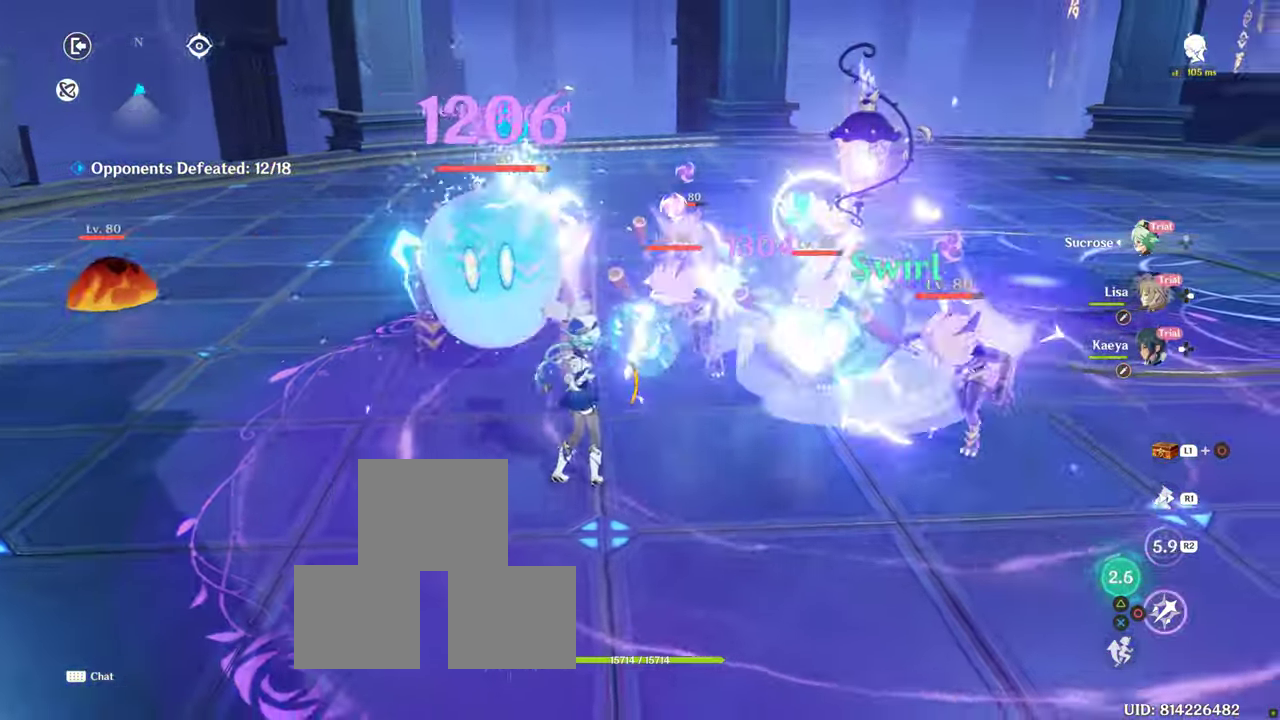
{"buttons": [], "left_stick": "center", "right_stick": "center", "events": [[16, "CIRCLE", "down"], [100, "CIRCLE", "up"], [183, "CIRCLE", "down"], [316, "CIRCLE", "up"]]}
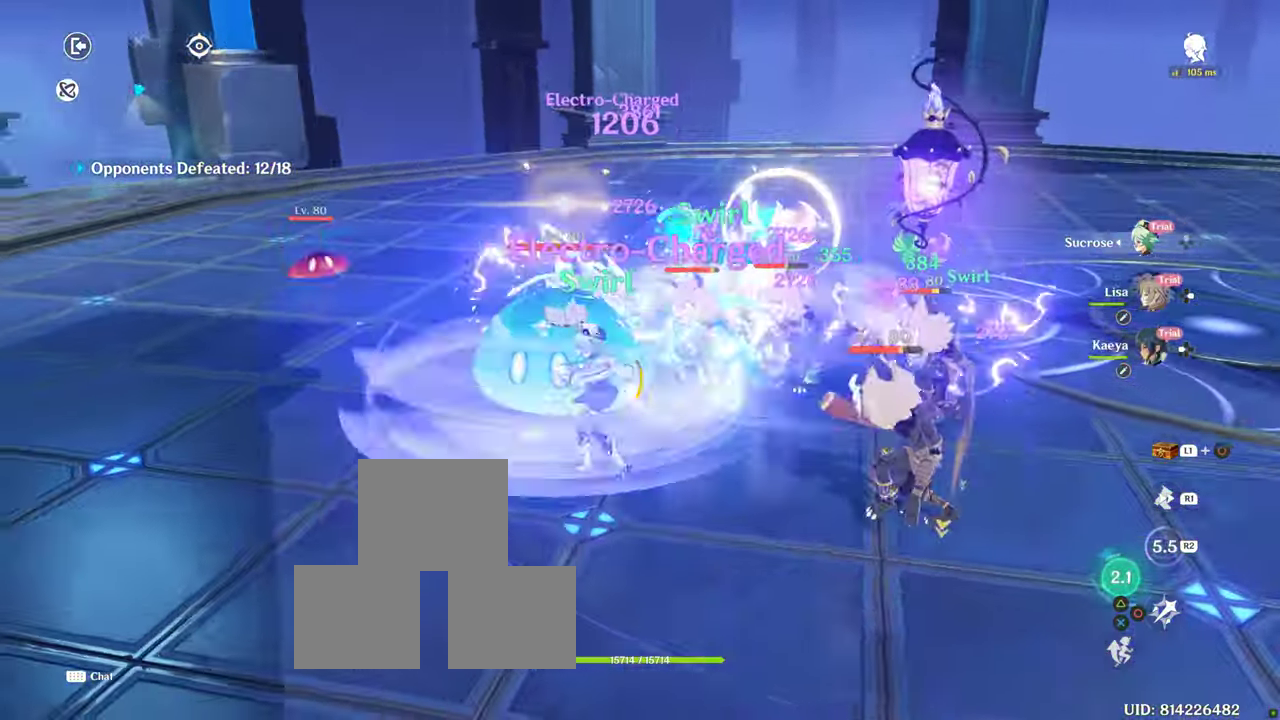
{"buttons": ["CIRCLE"], "left_stick": "down-right", "right_stick": "center", "events": [[116, "CIRCLE", "down"], [200, "CIRCLE", "up"], [266, "CIRCLE", "down"], [400, "CIRCLE", "up"], [483, "CIRCLE", "down"], [483, "left_stick", "down-right"]]}
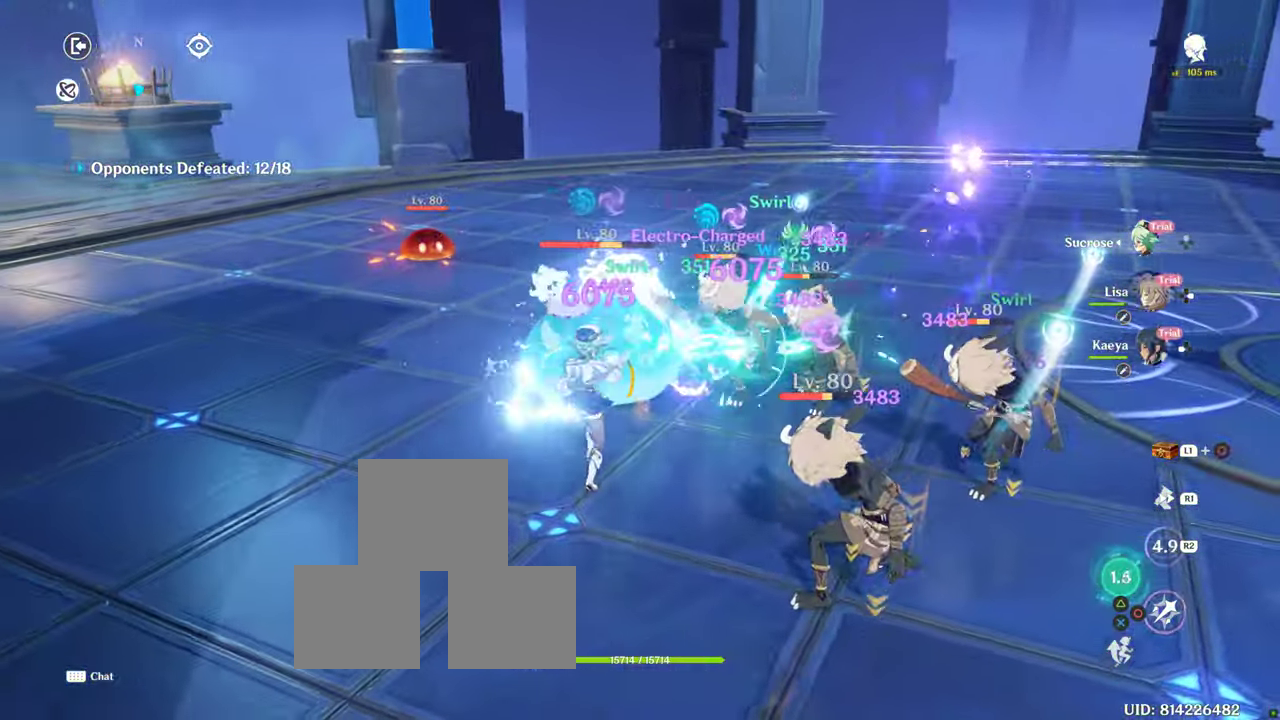
{"buttons": ["CIRCLE"], "left_stick": "down-right", "right_stick": "center", "events": [[83, "CIRCLE", "up"], [133, "CIRCLE", "down"], [217, "CIRCLE", "up"], [317, "CIRCLE", "down"], [383, "CIRCLE", "up"], [467, "CIRCLE", "down"]]}
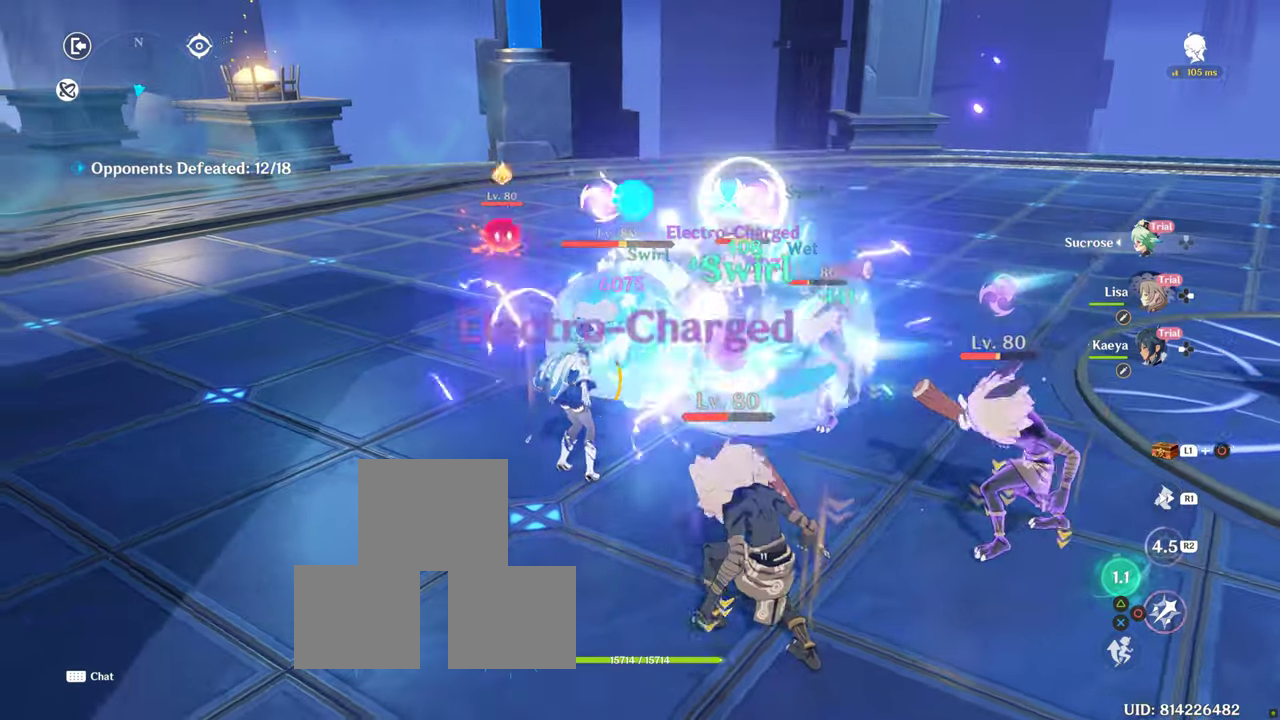
{"buttons": [], "left_stick": "down-right", "right_stick": "center", "events": [[50, "CIRCLE", "up"], [167, "CIRCLE", "down"], [233, "CIRCLE", "up"]]}
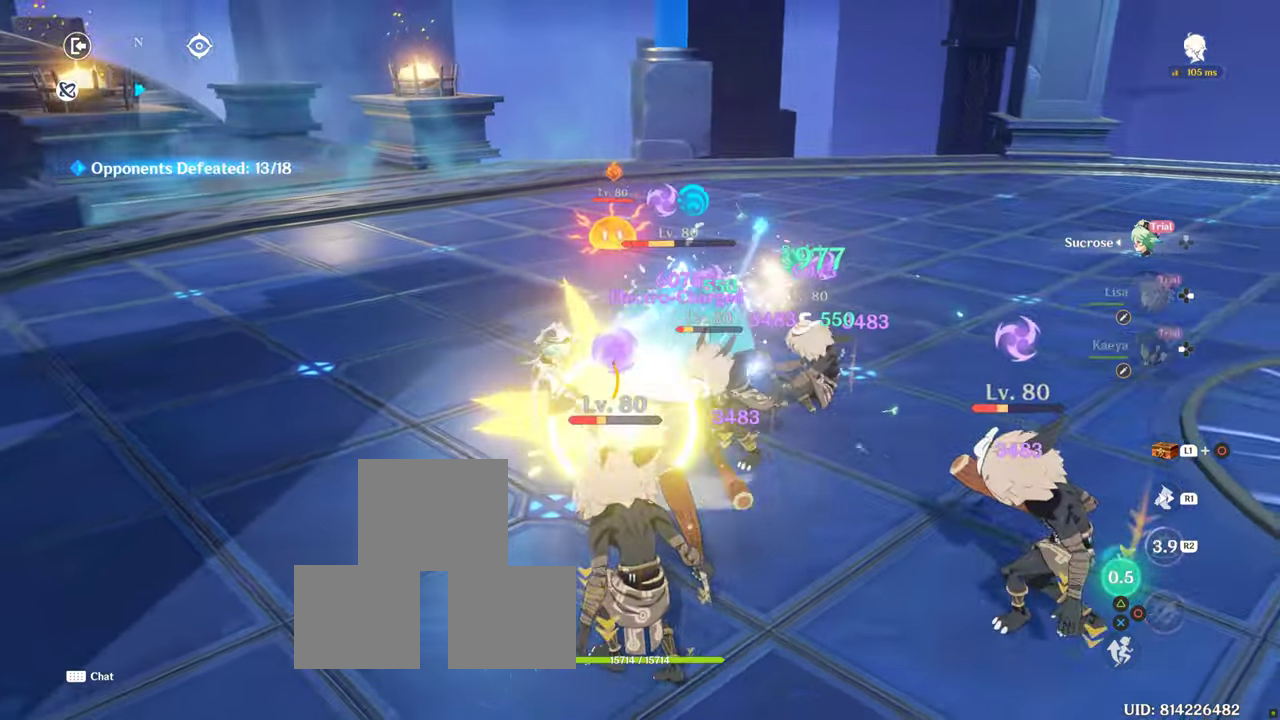
{"buttons": [], "left_stick": "center", "right_stick": "center", "events": [[83, "left_stick", "center"], [300, "DPAD_RIGHT", "down"], [433, "DPAD_RIGHT", "up"]]}
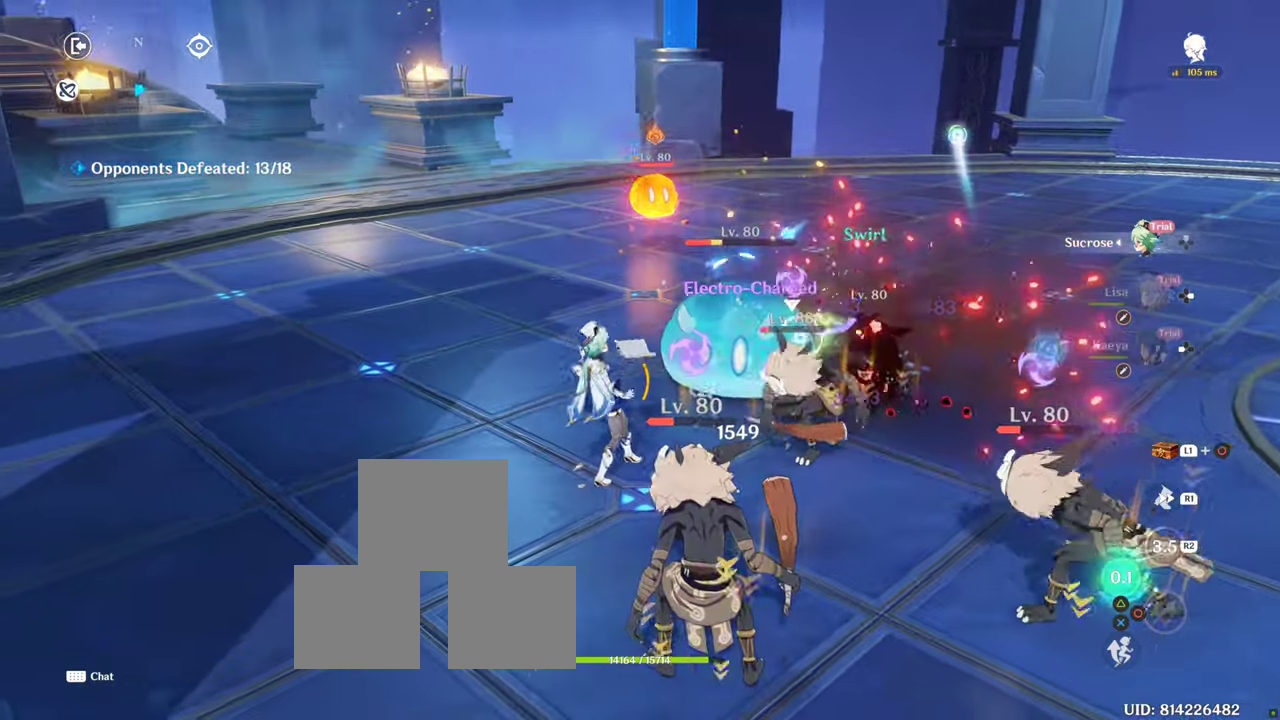
{"buttons": [], "left_stick": "center", "right_stick": "center", "events": [[17, "DPAD_RIGHT", "down"], [133, "DPAD_RIGHT", "up"], [167, "R2", "down"], [350, "R2", "up"]]}